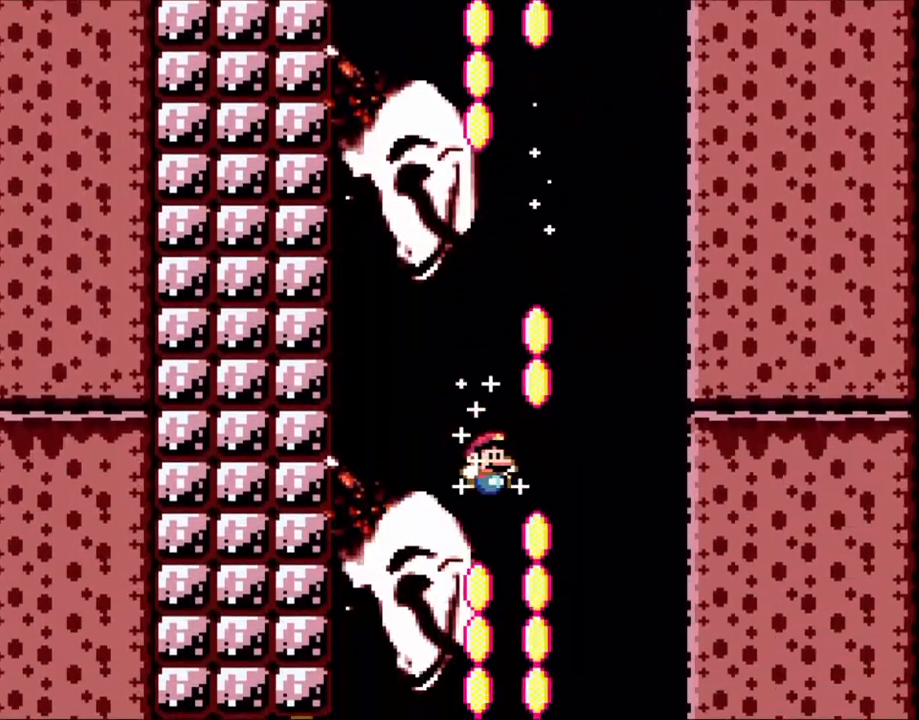
Gameplay with a controller (Nintendo layout); each line is a JSON object with the inputs held at the frame after it. "events" lists button and stick changes between this image and that frame as [ms after this image, input, new state], when the widget could be followed in between. Not read: L3 R3.
{"buttons": ["B", "Y", "L1", "DPAD_RIGHT"], "events": [[150, "DPAD_RIGHT", "up"], [200, "DPAD_LEFT", "down"], [333, "DPAD_LEFT", "up"], [400, "DPAD_RIGHT", "down"]]}
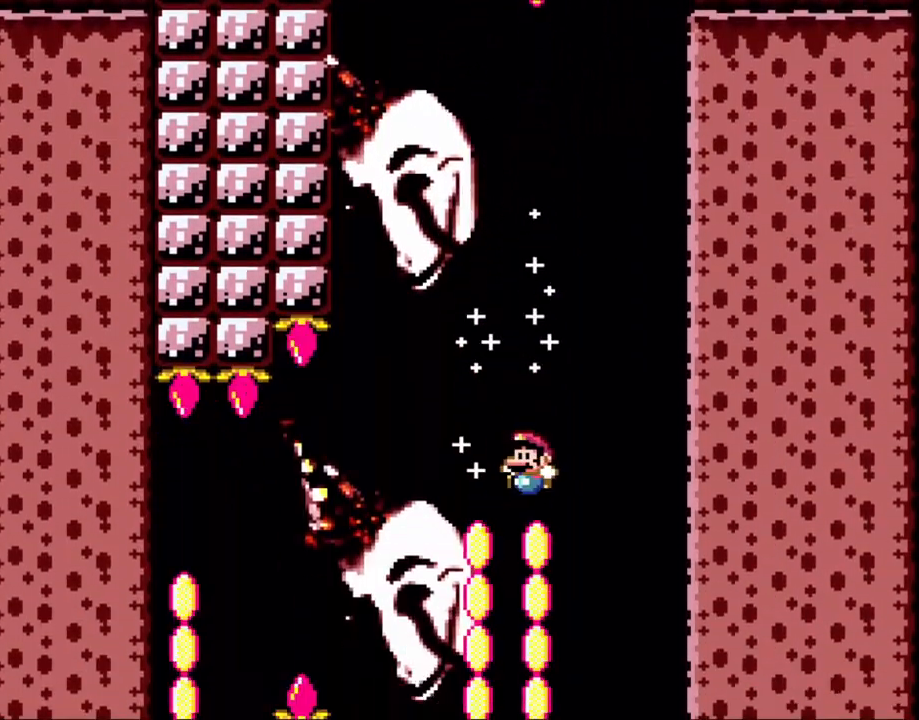
{"buttons": ["B", "Y", "DPAD_LEFT"], "events": [[33, "DPAD_RIGHT", "up"], [50, "DPAD_LEFT", "down"], [50, "L1", "up"], [233, "DPAD_LEFT", "up"], [250, "DPAD_RIGHT", "down"], [400, "DPAD_RIGHT", "up"], [433, "DPAD_LEFT", "down"]]}
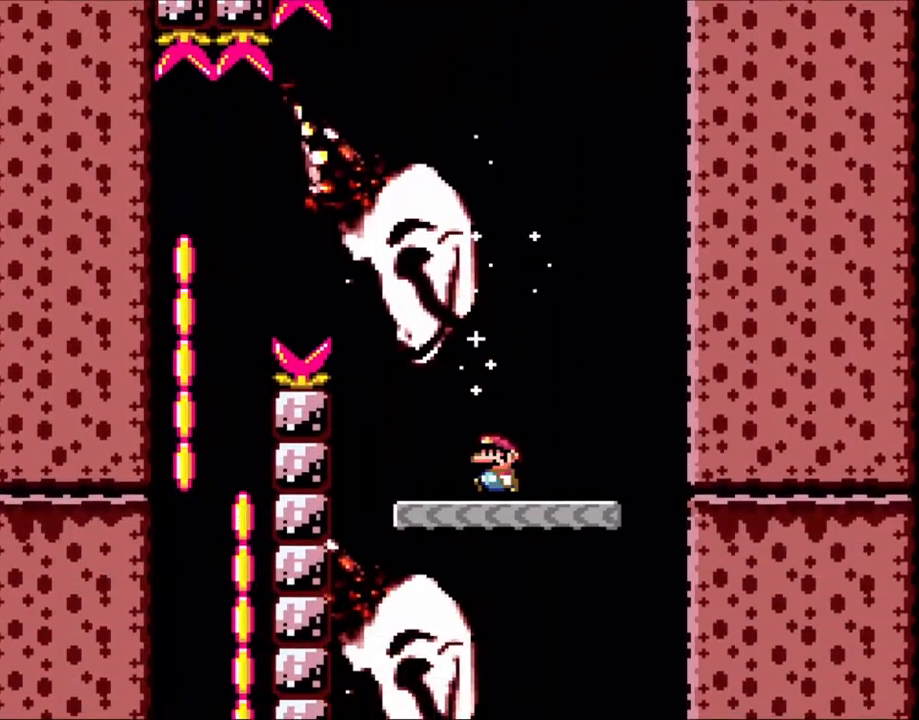
{"buttons": ["B", "Y", "DPAD_LEFT"], "events": [[100, "B", "up"], [183, "B", "down"]]}
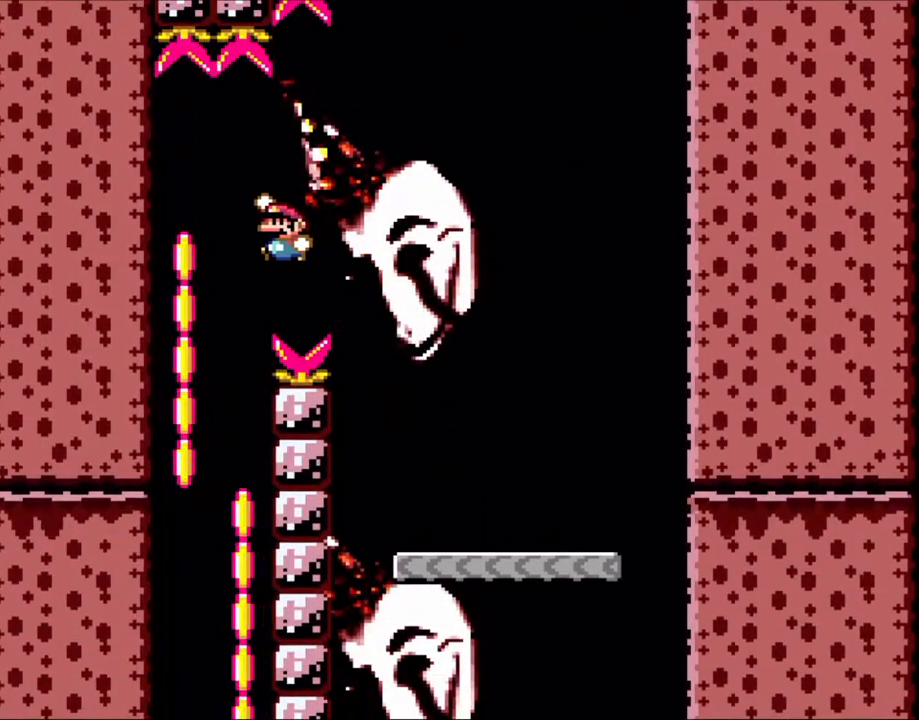
{"buttons": ["B", "Y", "DPAD_RIGHT"], "events": [[183, "B", "up"], [200, "DPAD_LEFT", "up"], [250, "DPAD_RIGHT", "down"], [400, "B", "down"]]}
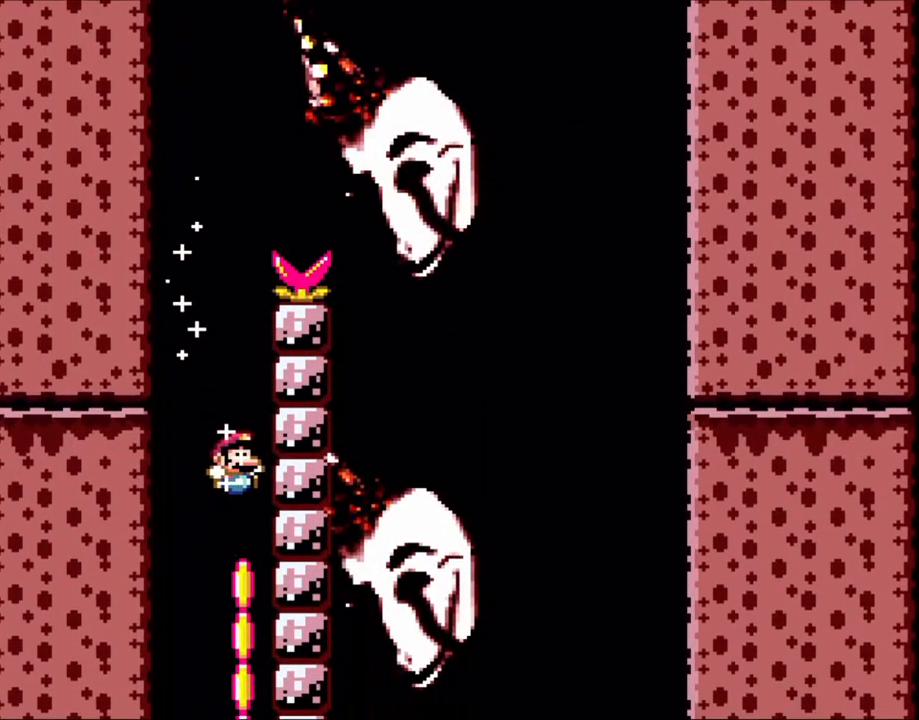
{"buttons": ["B", "Y"], "events": [[150, "DPAD_RIGHT", "up"]]}
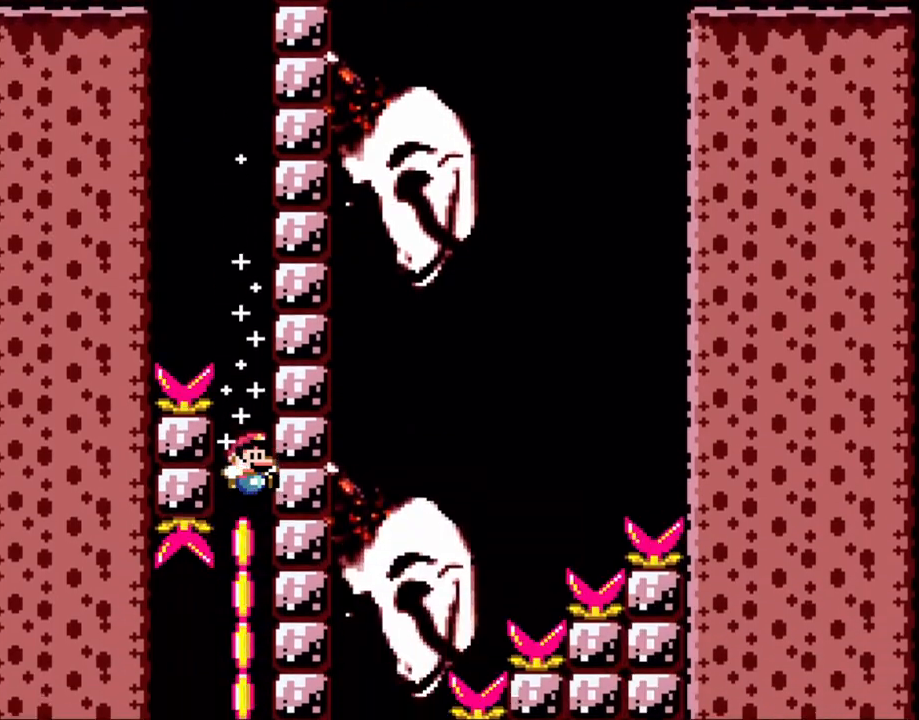
{"buttons": ["B", "Y", "DPAD_LEFT"], "events": [[233, "DPAD_LEFT", "down"]]}
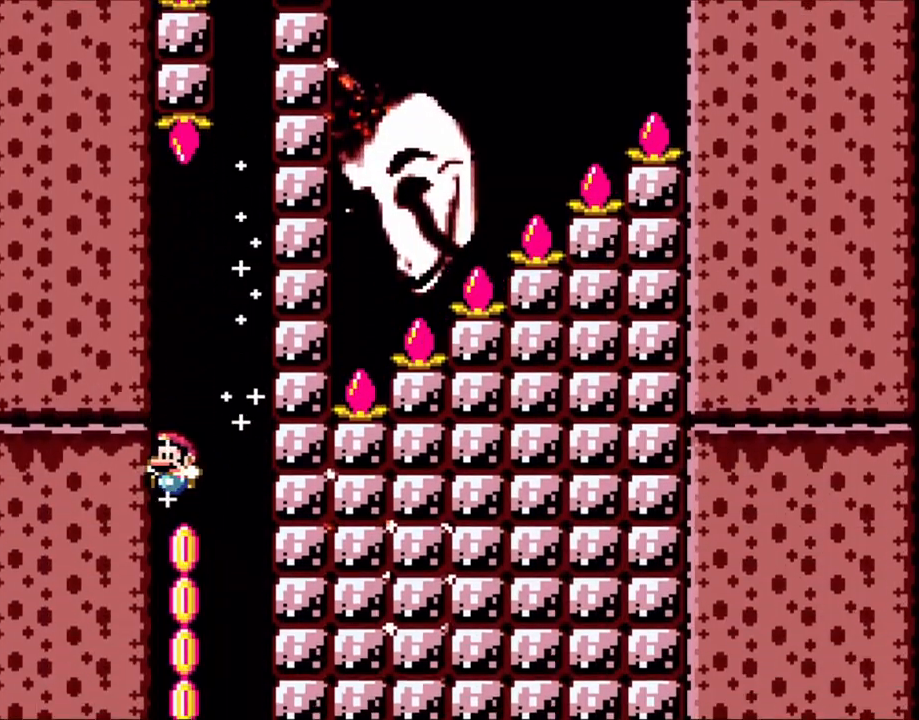
{"buttons": ["B", "Y"], "events": [[100, "DPAD_LEFT", "up"]]}
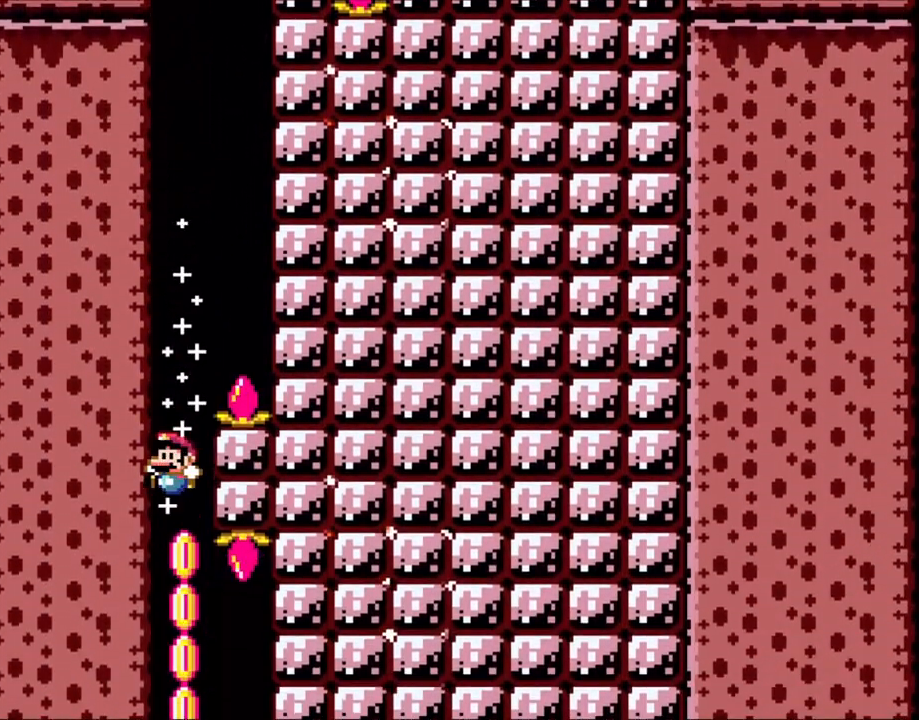
{"buttons": ["B", "Y", "DPAD_RIGHT"], "events": [[200, "DPAD_RIGHT", "down"]]}
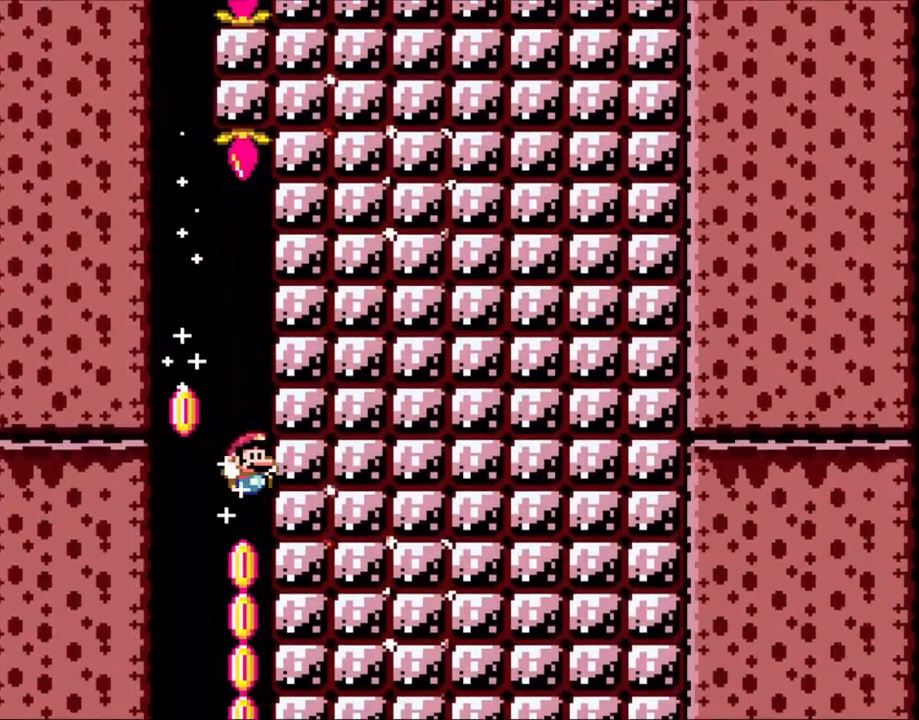
{"buttons": ["B", "Y"], "events": [[33, "DPAD_RIGHT", "up"]]}
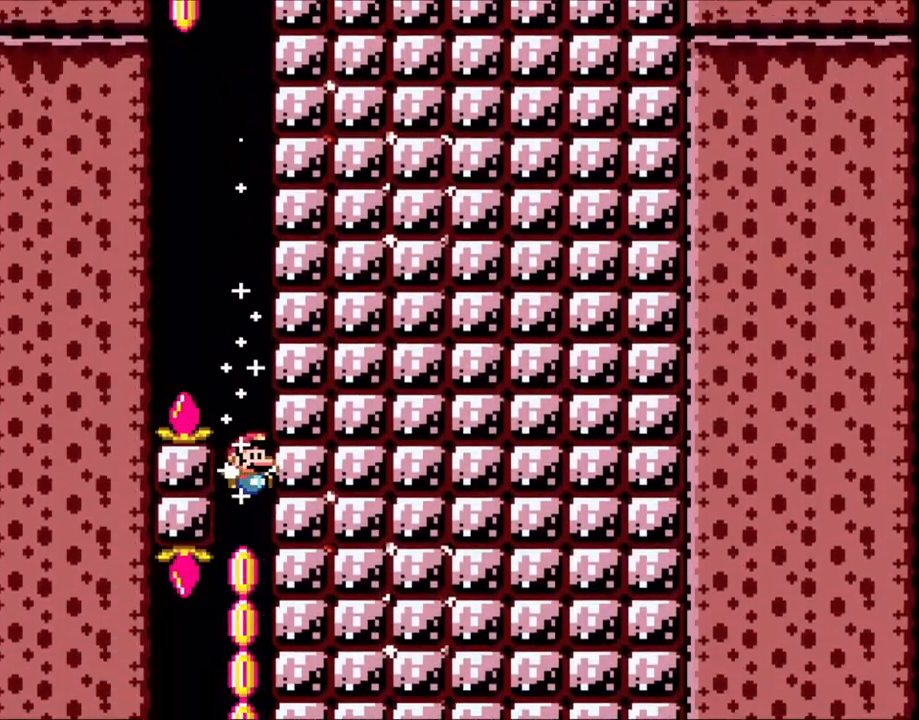
{"buttons": ["B", "Y"], "events": []}
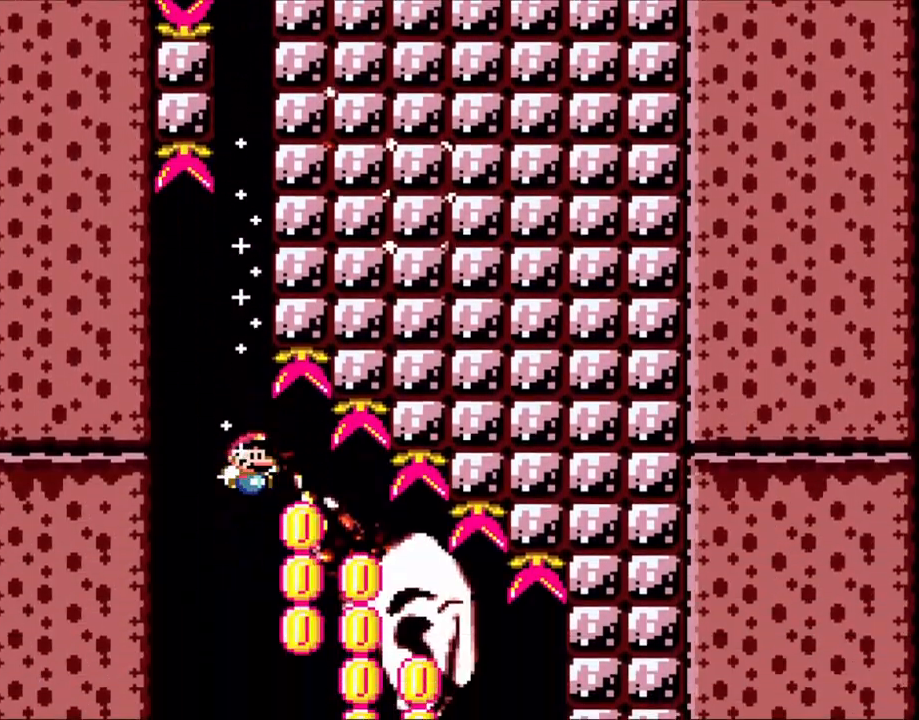
{"buttons": ["B", "Y", "DPAD_RIGHT"], "events": [[200, "DPAD_RIGHT", "down"]]}
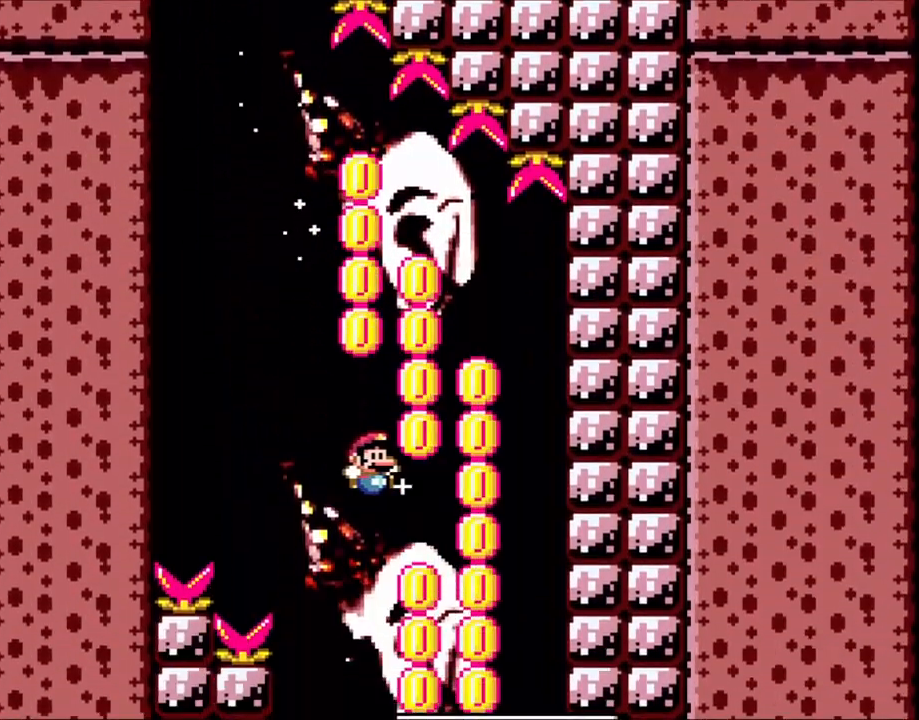
{"buttons": ["B", "Y", "DPAD_RIGHT"], "events": []}
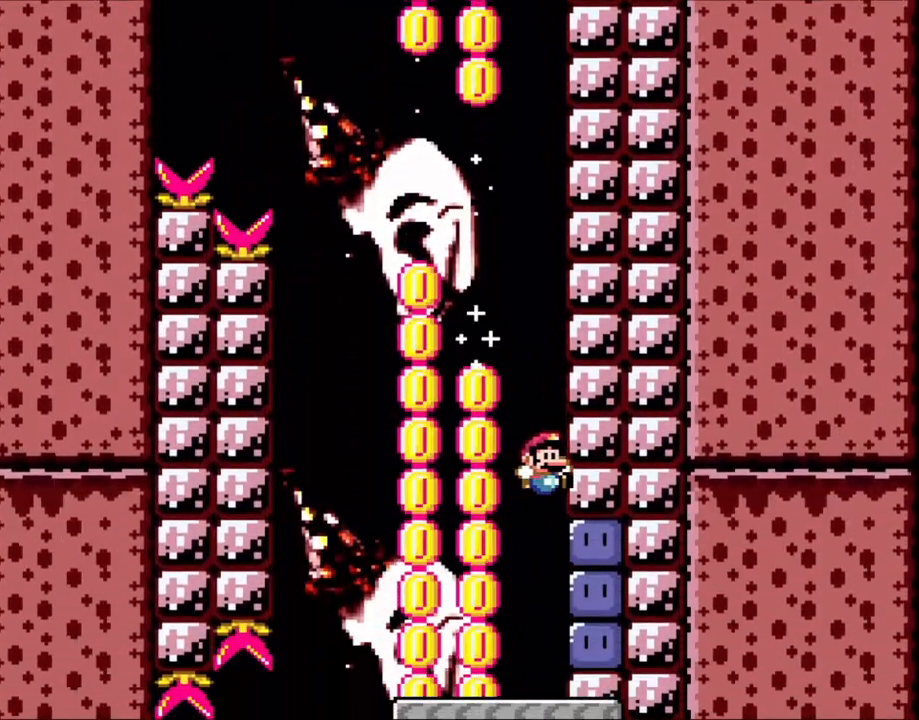
{"buttons": ["B", "Y", "DPAD_LEFT"], "events": [[133, "Y", "up"], [150, "DPAD_RIGHT", "up"], [300, "Y", "down"], [400, "DPAD_LEFT", "down"]]}
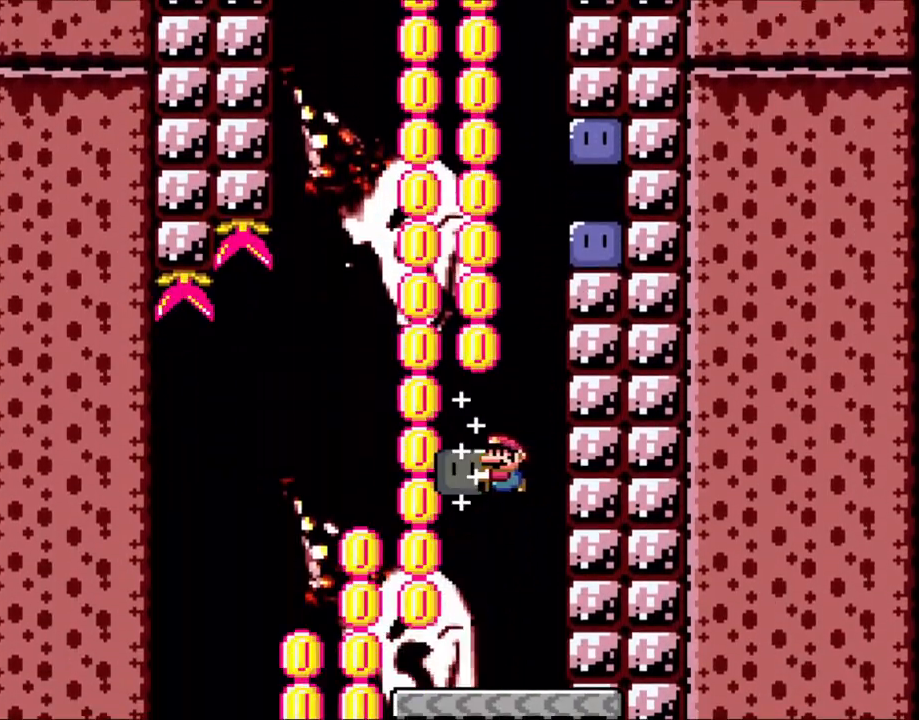
{"buttons": ["B", "Y", "DPAD_LEFT"], "events": []}
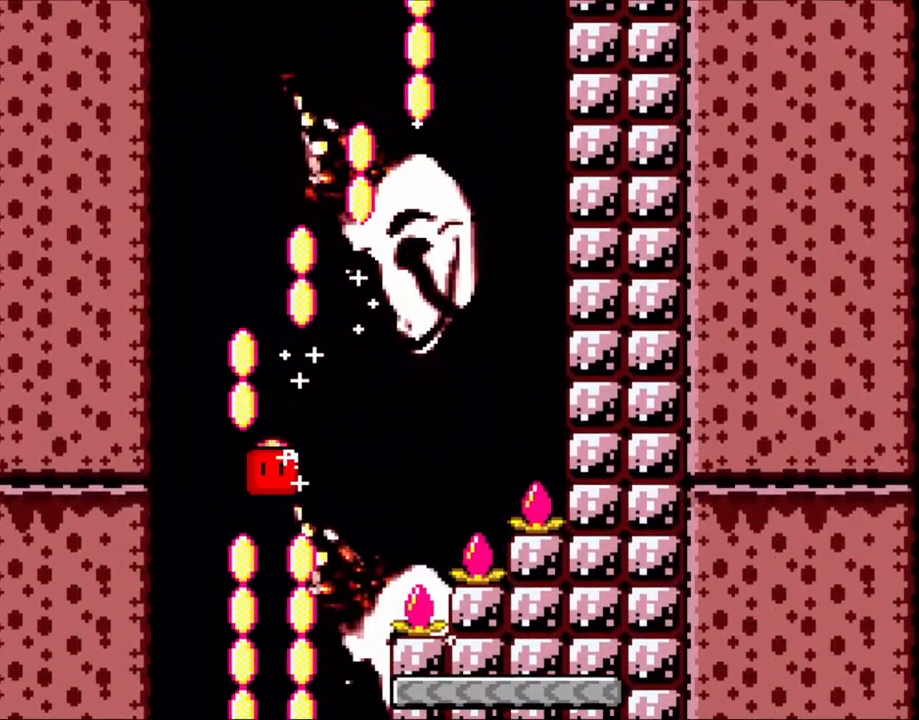
{"buttons": ["B", "Y"], "events": [[100, "DPAD_LEFT", "up"], [100, "DPAD_UP", "down"], [133, "DPAD_RIGHT", "down"], [133, "DPAD_UP", "up"], [300, "DPAD_RIGHT", "up"]]}
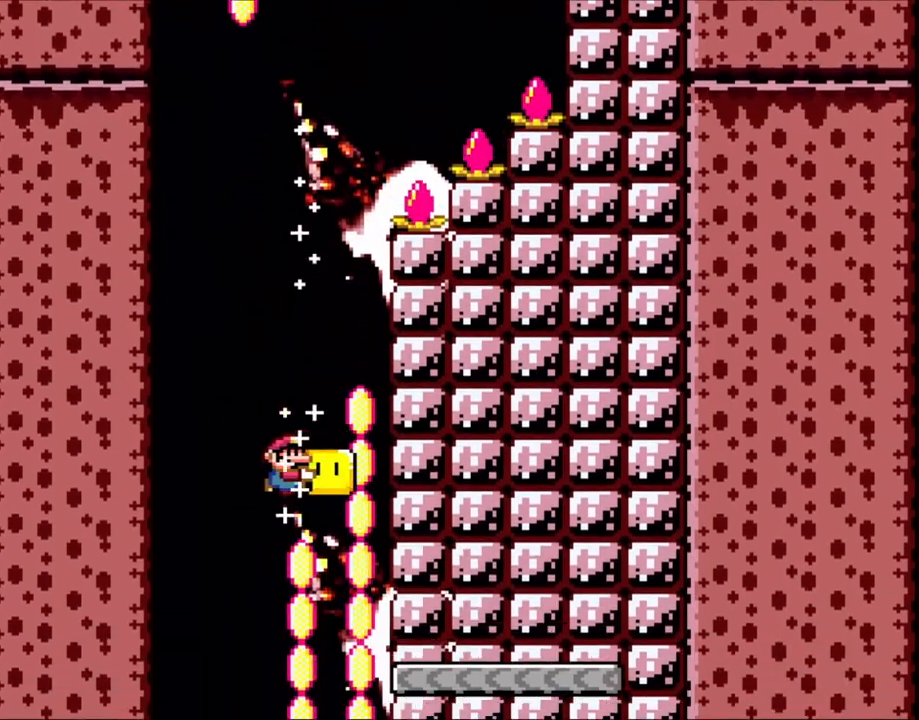
{"buttons": ["B", "Y"], "events": [[50, "DPAD_RIGHT", "down"], [250, "DPAD_RIGHT", "up"], [300, "DPAD_LEFT", "down"], [433, "DPAD_LEFT", "up"]]}
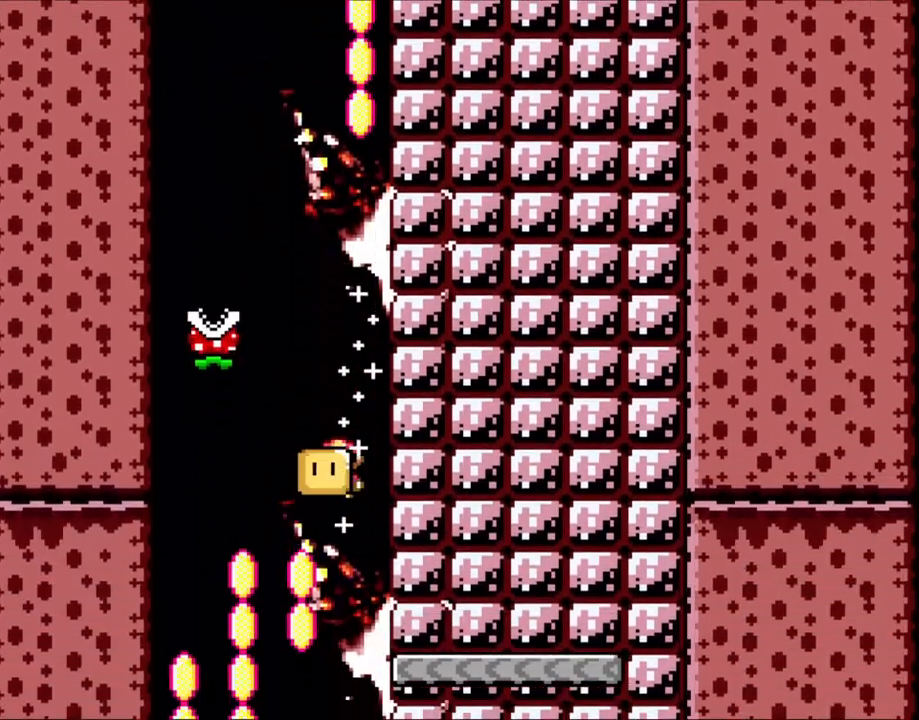
{"buttons": ["B", "Y", "DPAD_LEFT"], "events": [[100, "DPAD_RIGHT", "down"], [233, "DPAD_LEFT", "down"], [233, "DPAD_RIGHT", "up"]]}
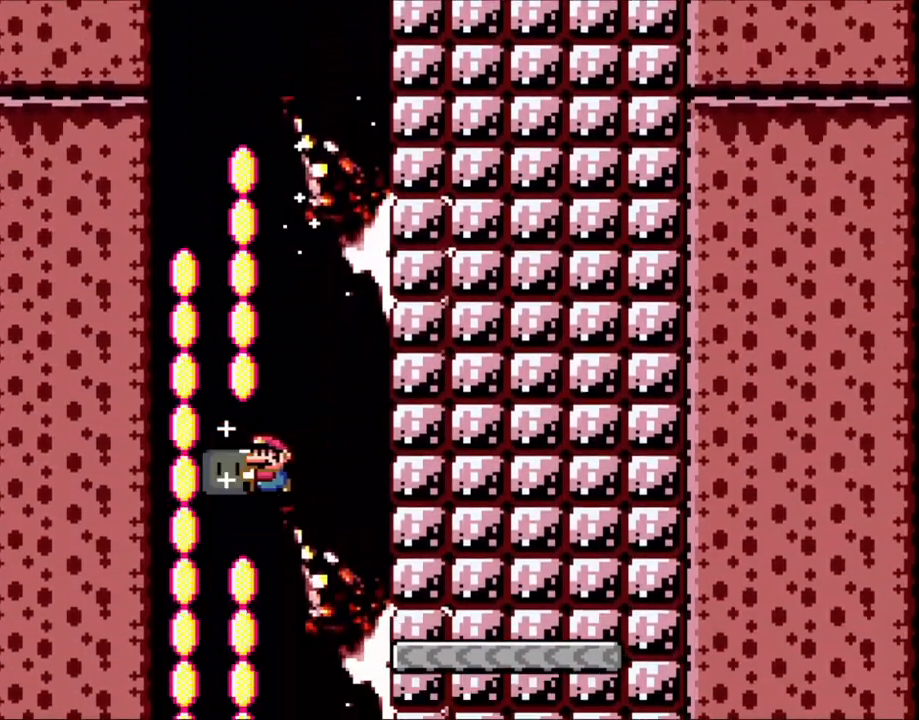
{"buttons": ["B", "Y"], "events": [[150, "DPAD_LEFT", "up"], [233, "DPAD_RIGHT", "down"], [350, "DPAD_RIGHT", "up"]]}
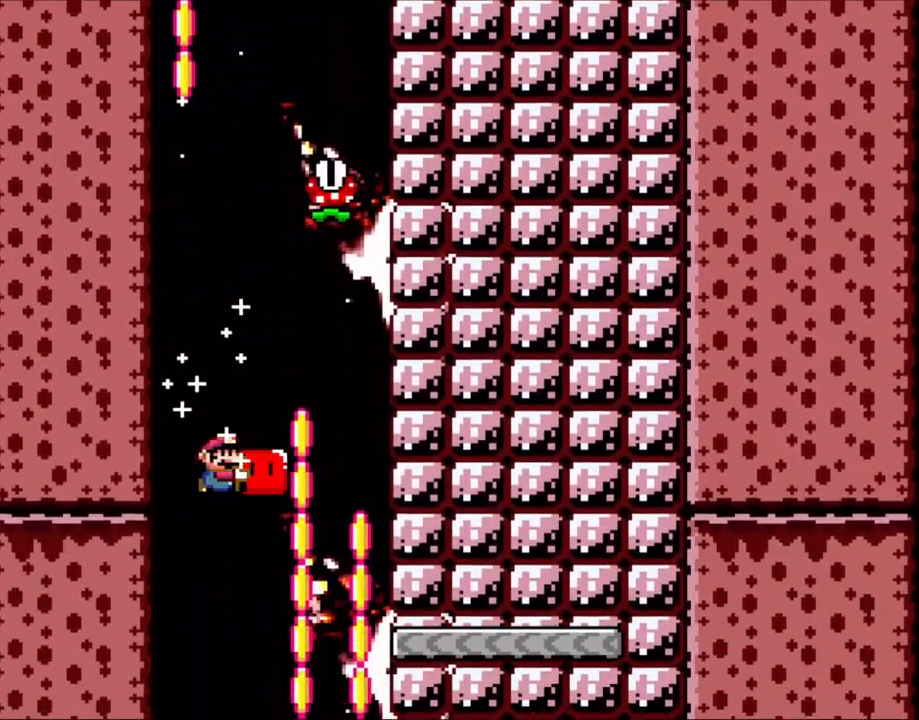
{"buttons": ["B", "Y", "DPAD_LEFT"], "events": [[150, "DPAD_RIGHT", "down"], [450, "DPAD_LEFT", "down"], [450, "DPAD_RIGHT", "up"]]}
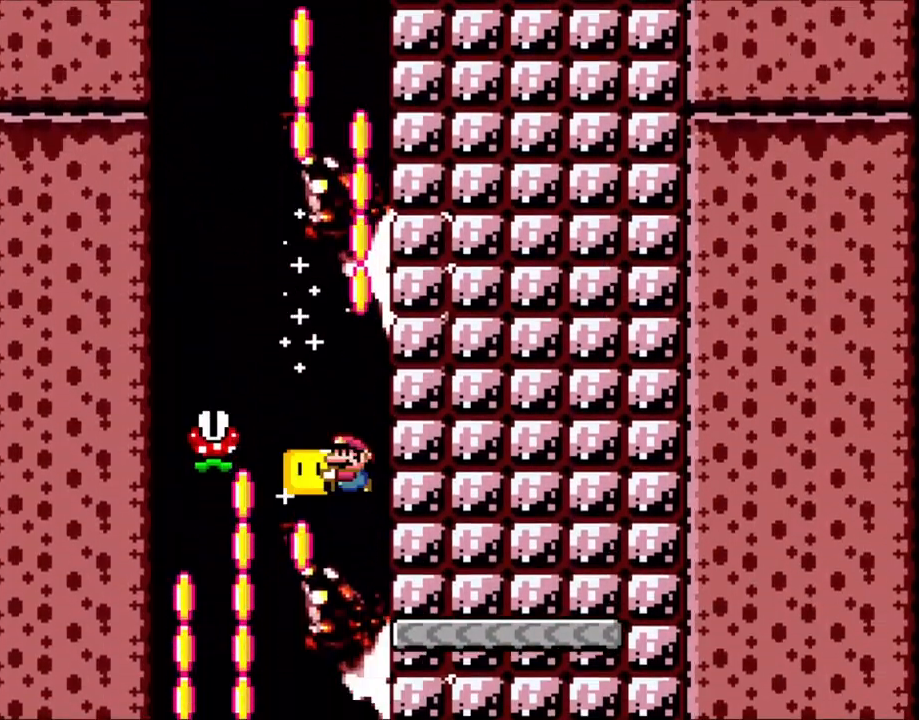
{"buttons": ["B", "Y", "DPAD_LEFT"], "events": [[50, "DPAD_LEFT", "up"], [333, "DPAD_LEFT", "down"]]}
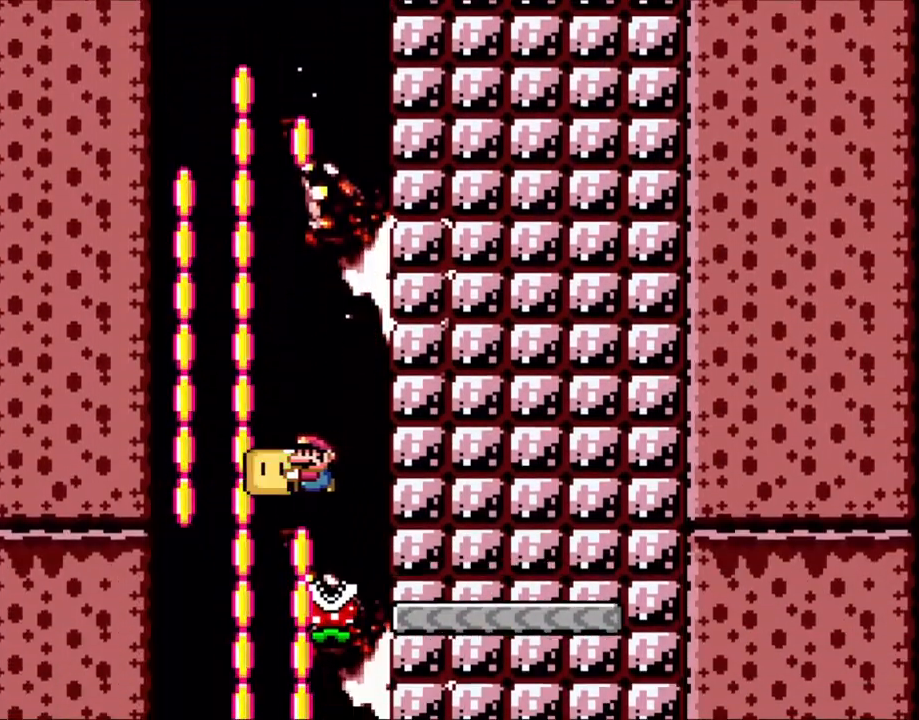
{"buttons": ["B", "Y", "DPAD_RIGHT"], "events": [[250, "DPAD_LEFT", "up"], [300, "DPAD_RIGHT", "down"]]}
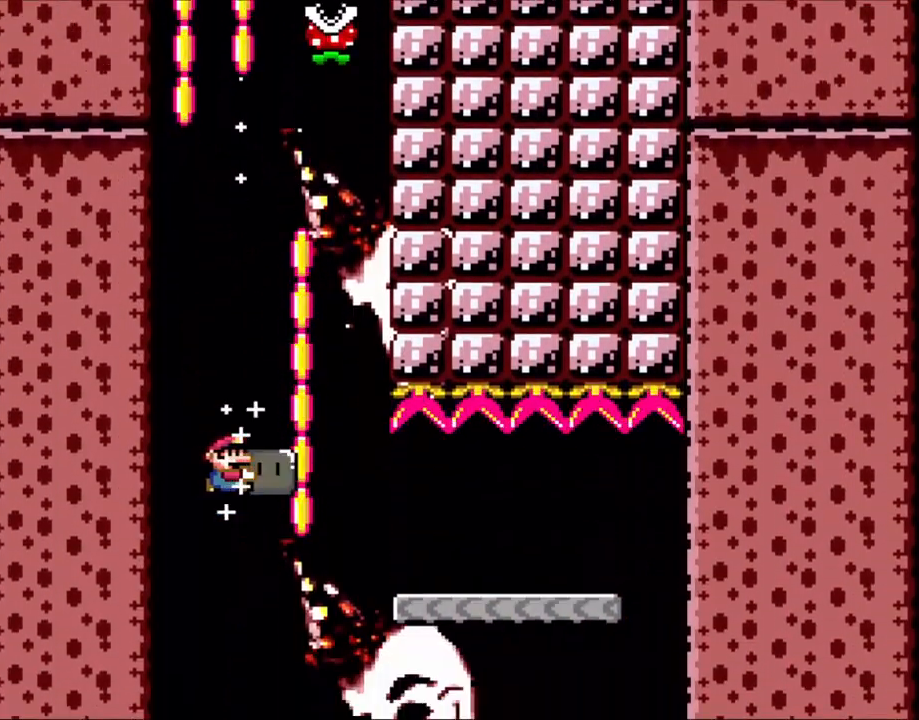
{"buttons": ["B", "Y", "DPAD_RIGHT"], "events": []}
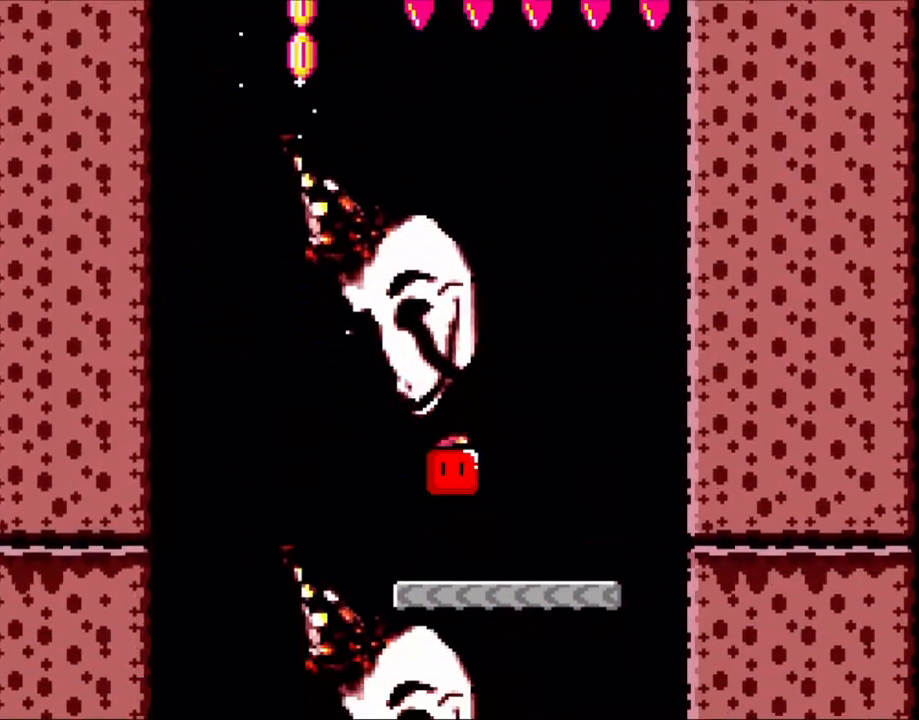
{"buttons": ["Y"], "events": [[100, "B", "up"], [133, "DPAD_LEFT", "down"], [133, "DPAD_RIGHT", "up"], [250, "DPAD_LEFT", "up"]]}
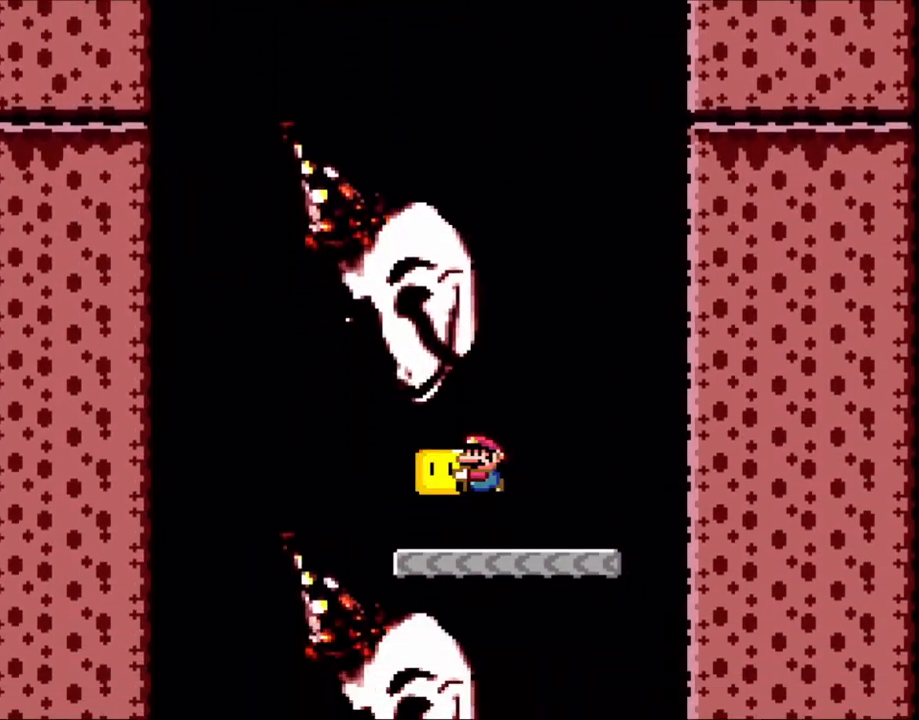
{"buttons": ["Y"]}
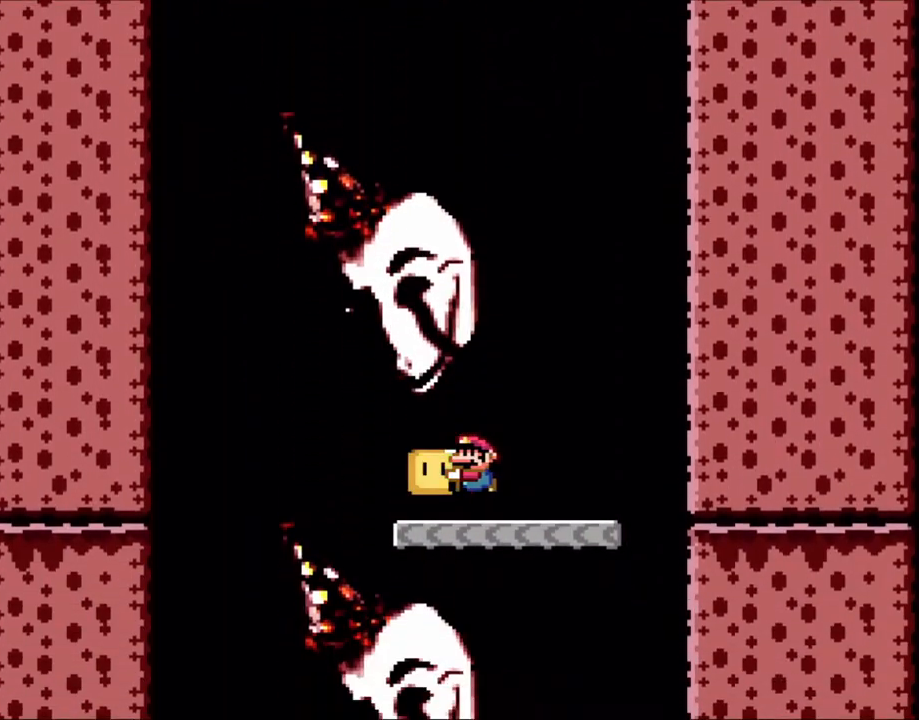
{"buttons": ["Y", "R1", "DPAD_LEFT"], "events": [[150, "DPAD_LEFT", "down"], [250, "DPAD_LEFT", "up"], [350, "R1", "down"], [483, "DPAD_LEFT", "down"]]}
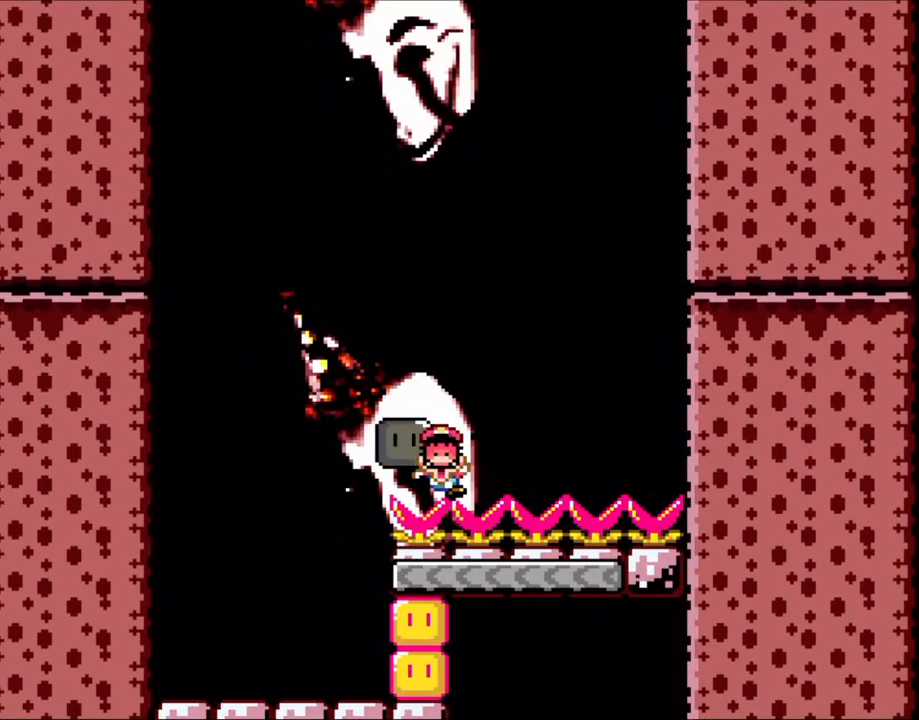
{"buttons": []}
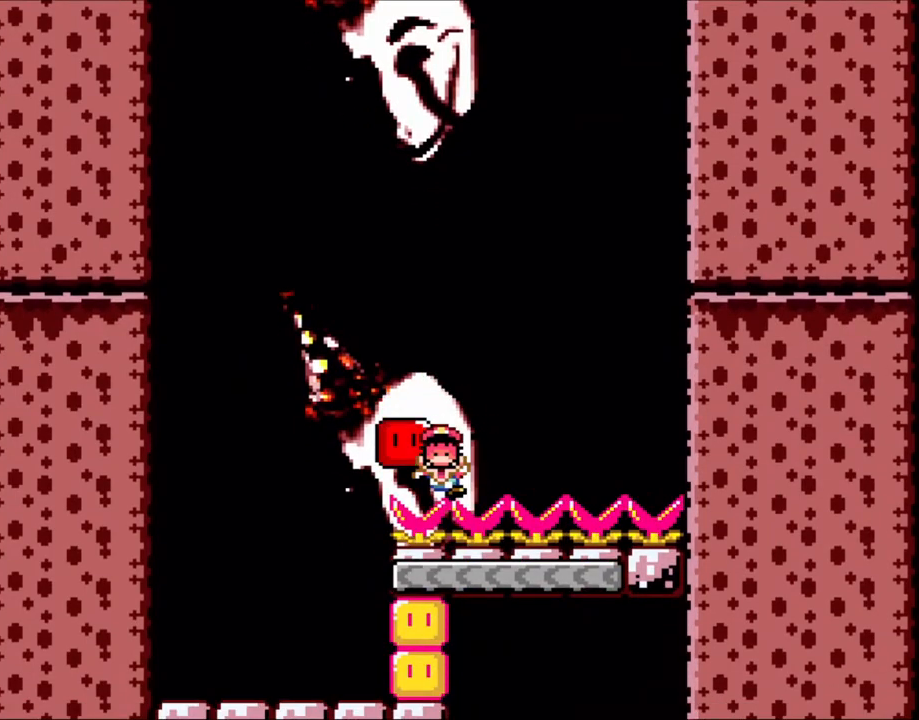
{"buttons": [], "events": [[200, "B", "down"], [233, "Y", "down"], [250, "Y", "up"], [300, "B", "up"], [350, "B", "down"], [400, "Y", "down"], [500, "B", "up"], [500, "Y", "up"]]}
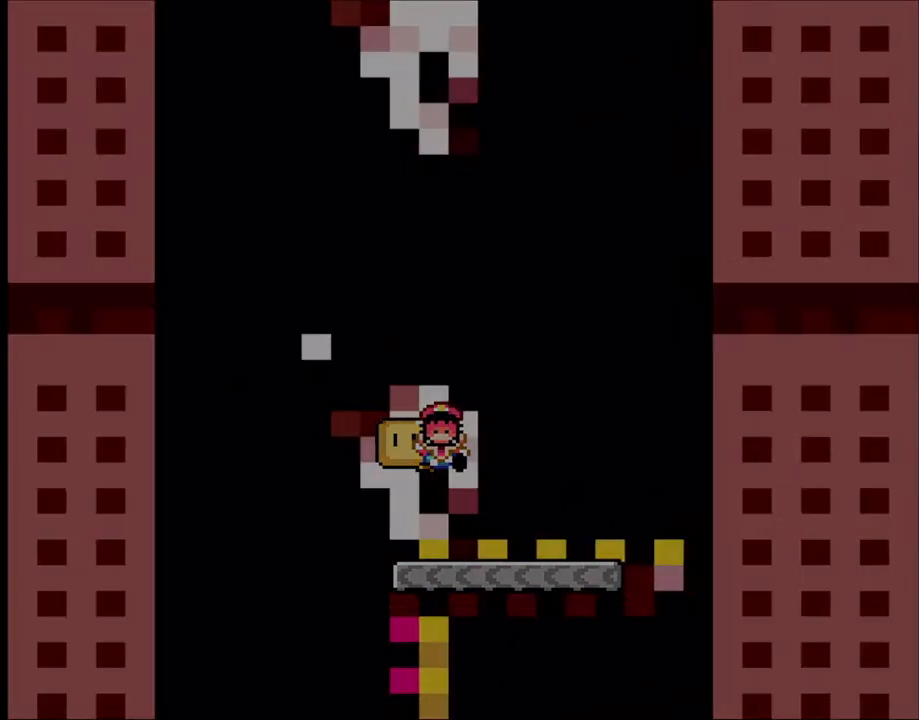
{"buttons": [], "events": []}
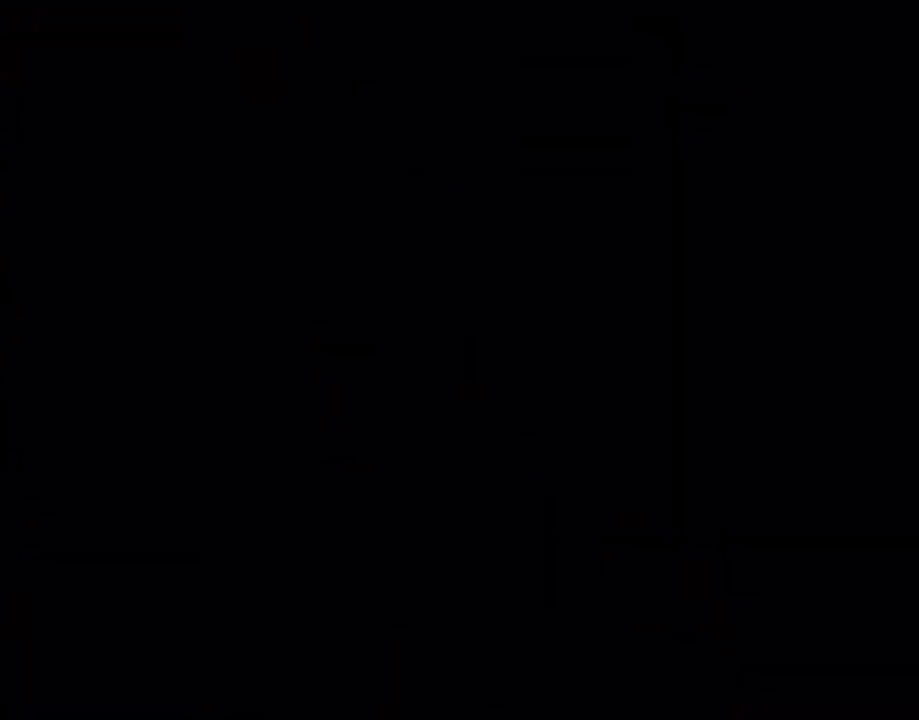
{"buttons": [], "events": []}